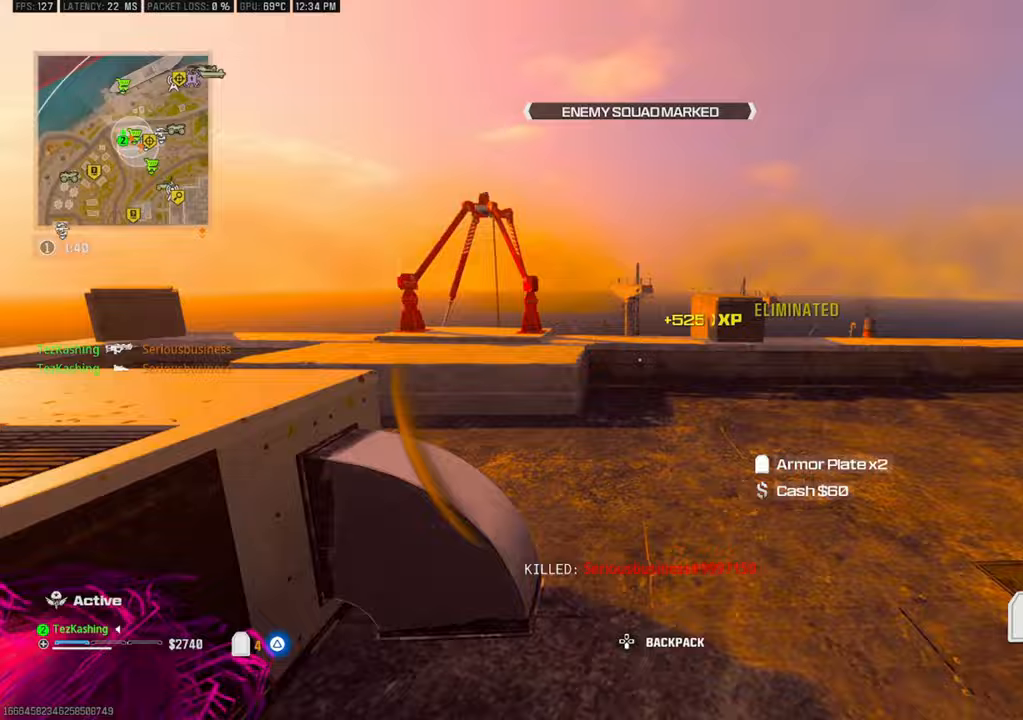
Gameplay with a controller (PlayStation layout); each line is a JSON object with the inputs held at the frame after it (dt_ms = milliseconds from this image to that frame). "events" lists button and stick changes between this image and that frame as [ms after this image, input, new state], when the widget could be followed in between.
{"dt_ms": 500, "buttons": [], "left_stick": "up-right", "right_stick": "center", "events": [[317, "left_stick", "up-right"], [333, "right_stick", "right"], [450, "right_stick", "center"]]}
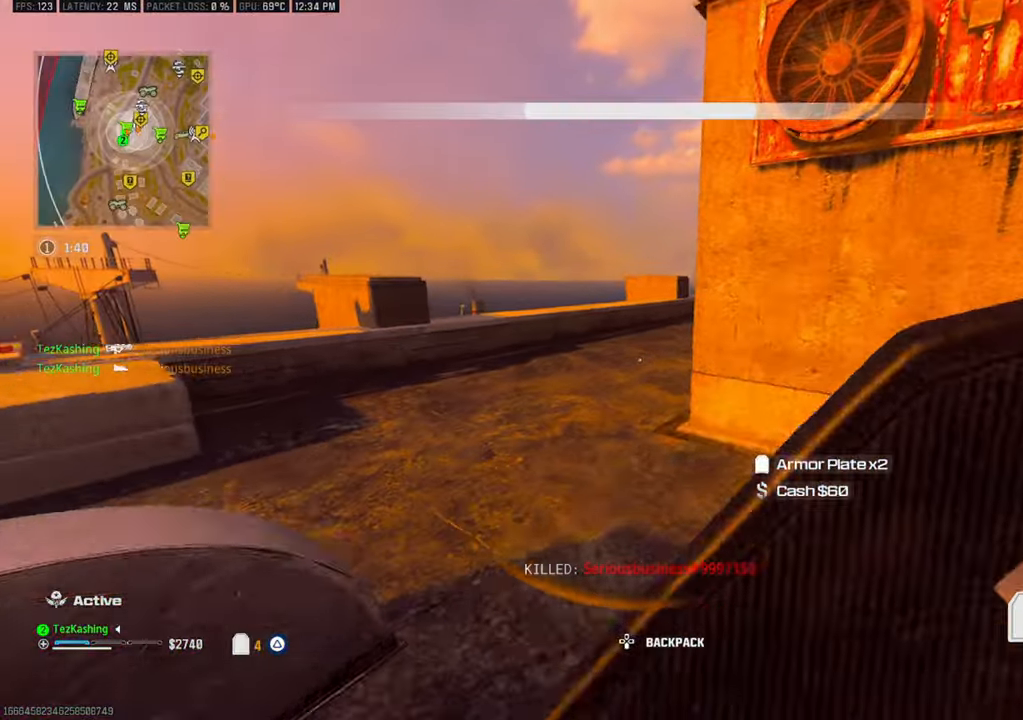
{"dt_ms": 500, "buttons": [], "left_stick": "center", "right_stick": "center"}
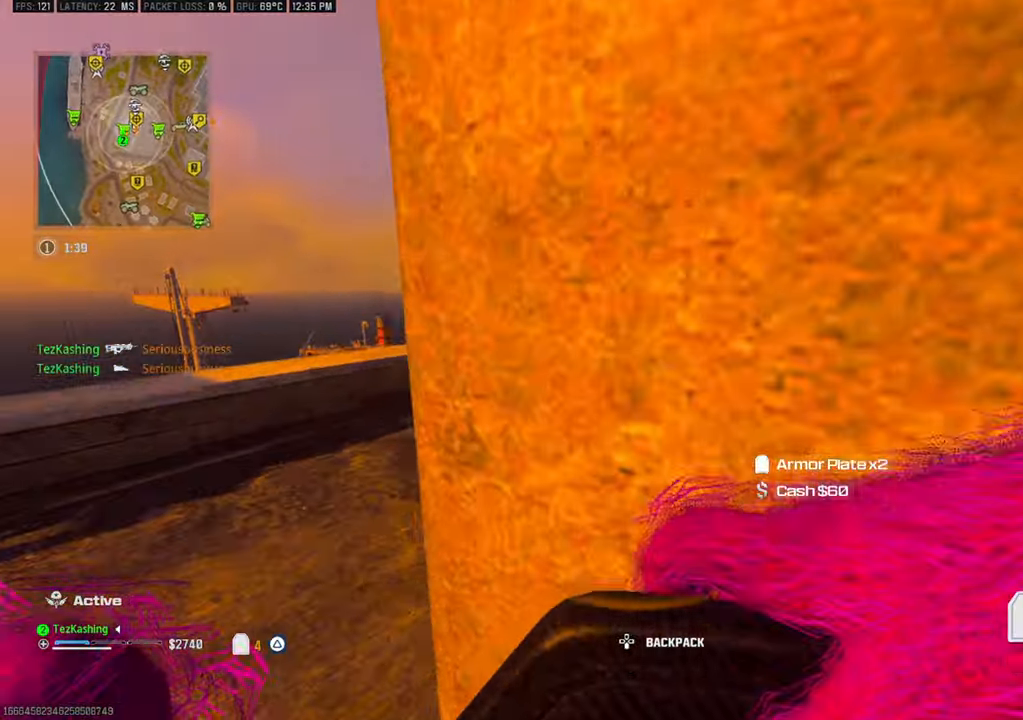
{"dt_ms": 1000, "buttons": [], "left_stick": "up", "right_stick": "center"}
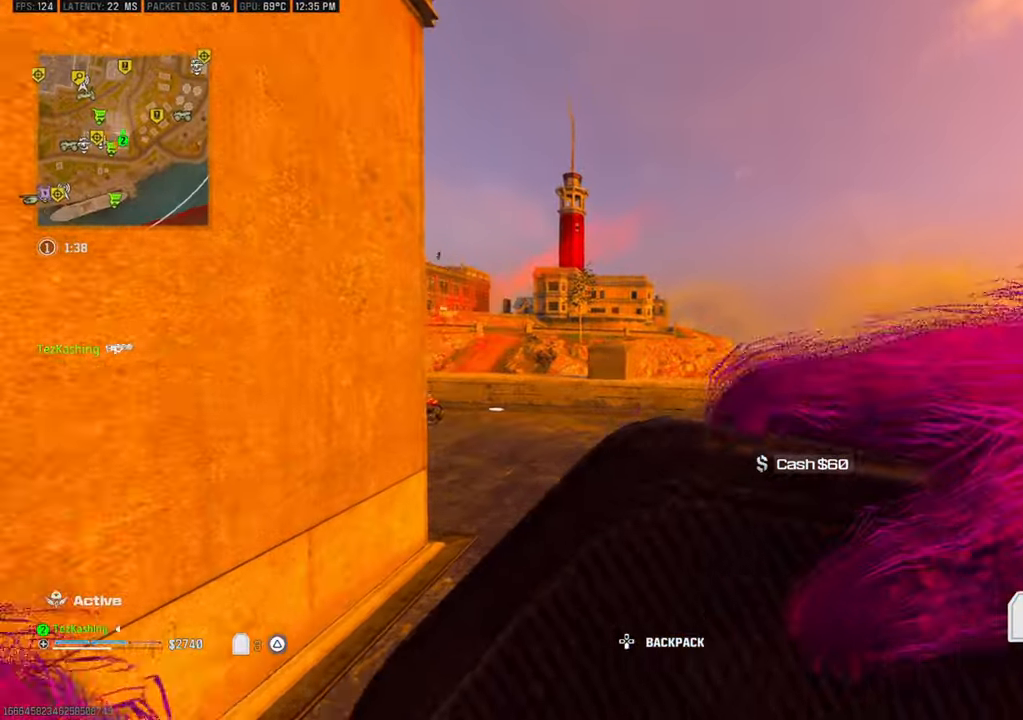
{"dt_ms": 500, "buttons": ["L2"], "left_stick": "up", "right_stick": "center", "events": [[17, "CIRCLE", "down"], [100, "CIRCLE", "up"], [200, "CIRCLE", "down"], [300, "CIRCLE", "up"], [400, "L2", "down"]]}
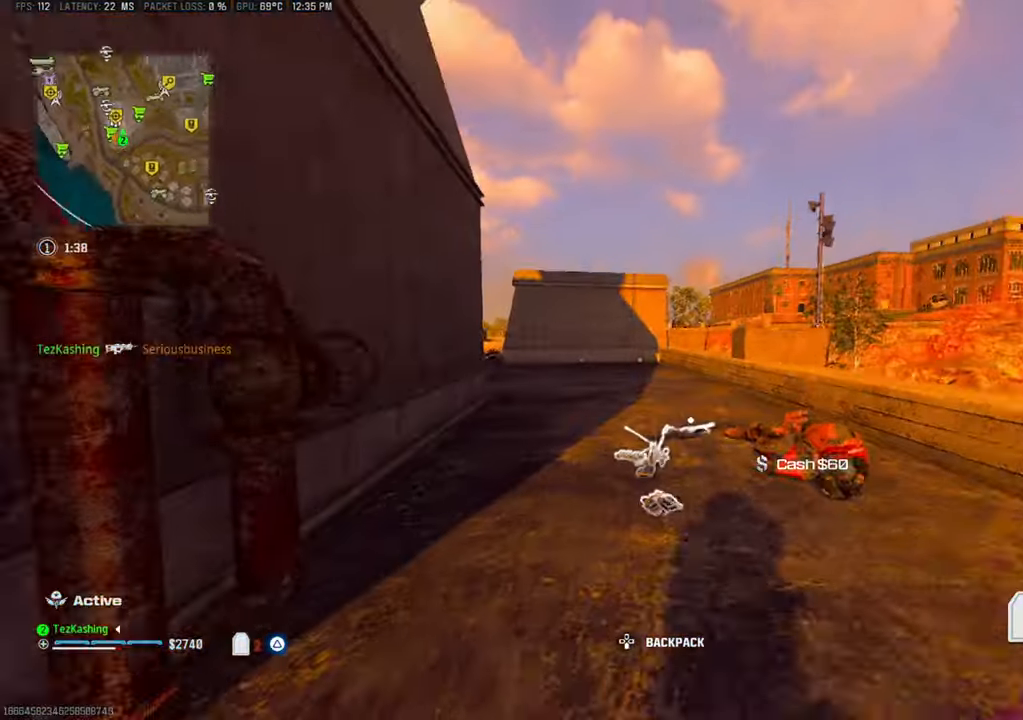
{"dt_ms": 500, "buttons": [], "left_stick": "up", "right_stick": "down", "events": [[50, "L2", "up"], [417, "right_stick", "down"]]}
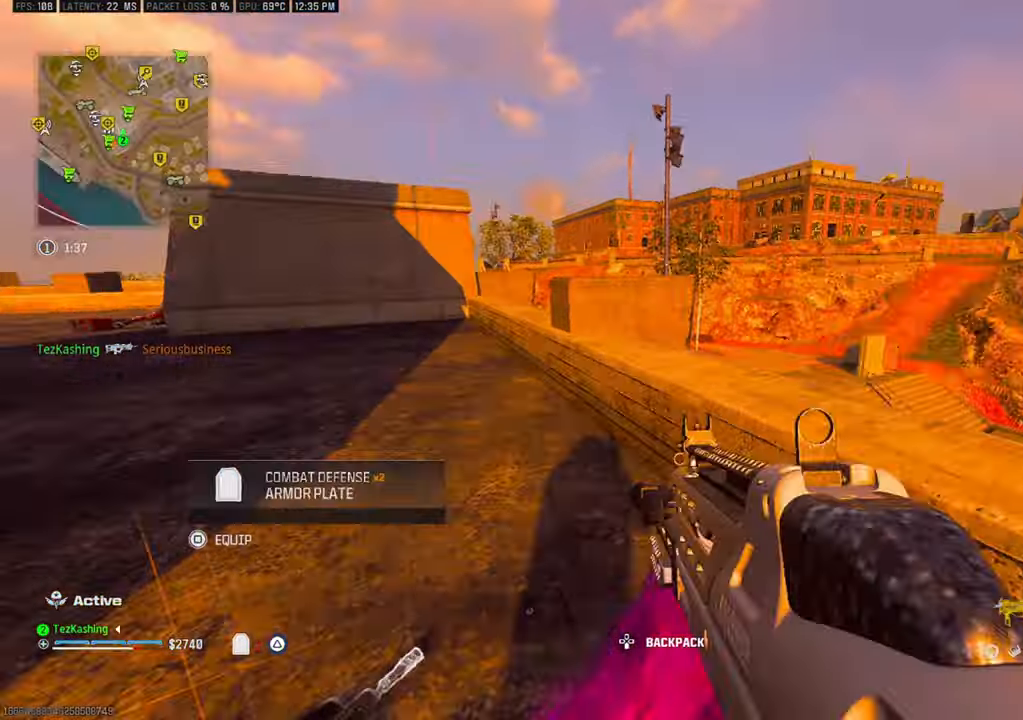
{"dt_ms": 500, "buttons": [], "left_stick": "down-right", "right_stick": "right", "events": [[33, "L2", "down"], [150, "L2", "up"], [150, "left_stick", "center"], [283, "right_stick", "right"], [333, "left_stick", "up"], [383, "right_stick", "center"], [467, "left_stick", "down-right"], [483, "right_stick", "right"]]}
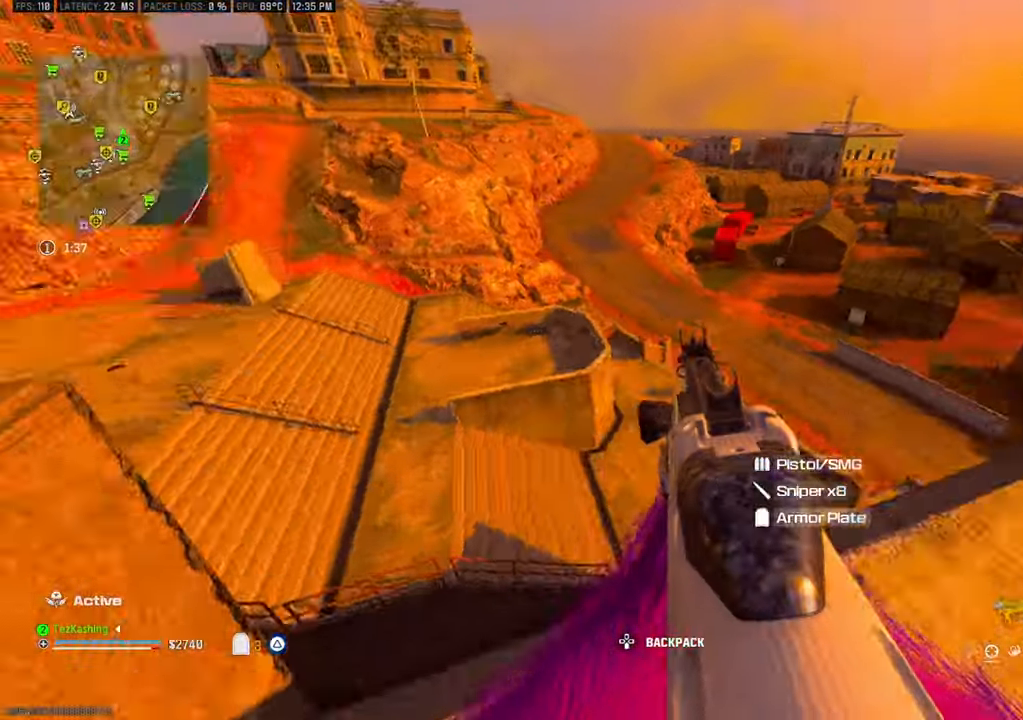
{"dt_ms": 500, "buttons": [], "left_stick": "left", "right_stick": "up"}
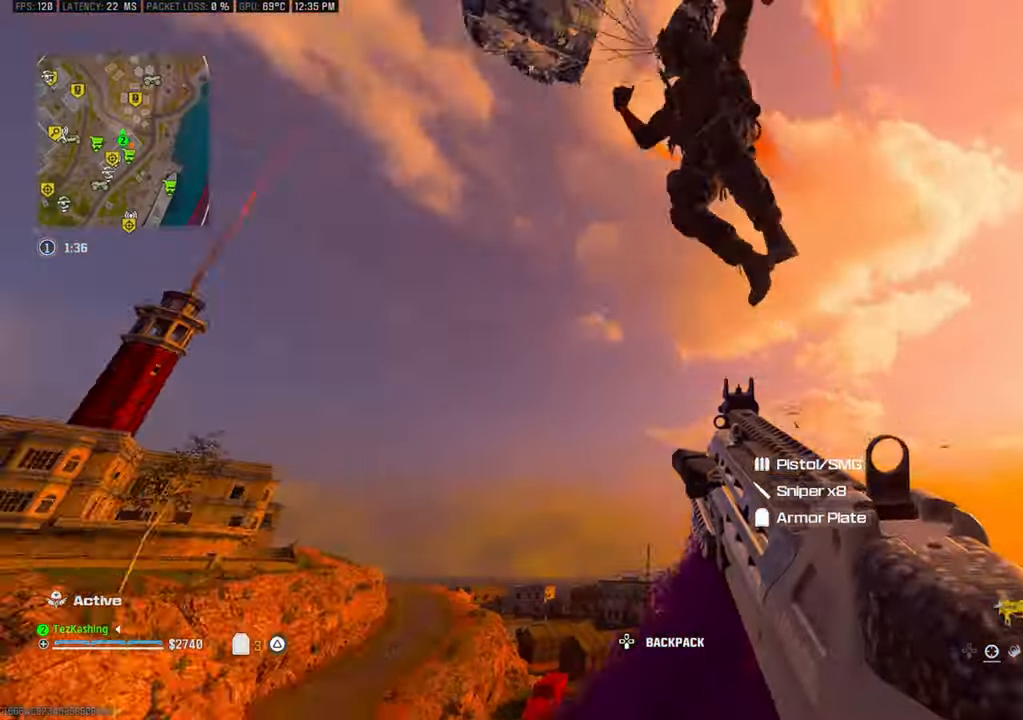
{"dt_ms": 500, "buttons": [], "left_stick": "left", "right_stick": "down", "events": [[50, "left_stick", "down-right"], [217, "right_stick", "left"], [283, "right_stick", "down-left"], [300, "left_stick", "down-left"], [383, "left_stick", "left"], [383, "right_stick", "down"]]}